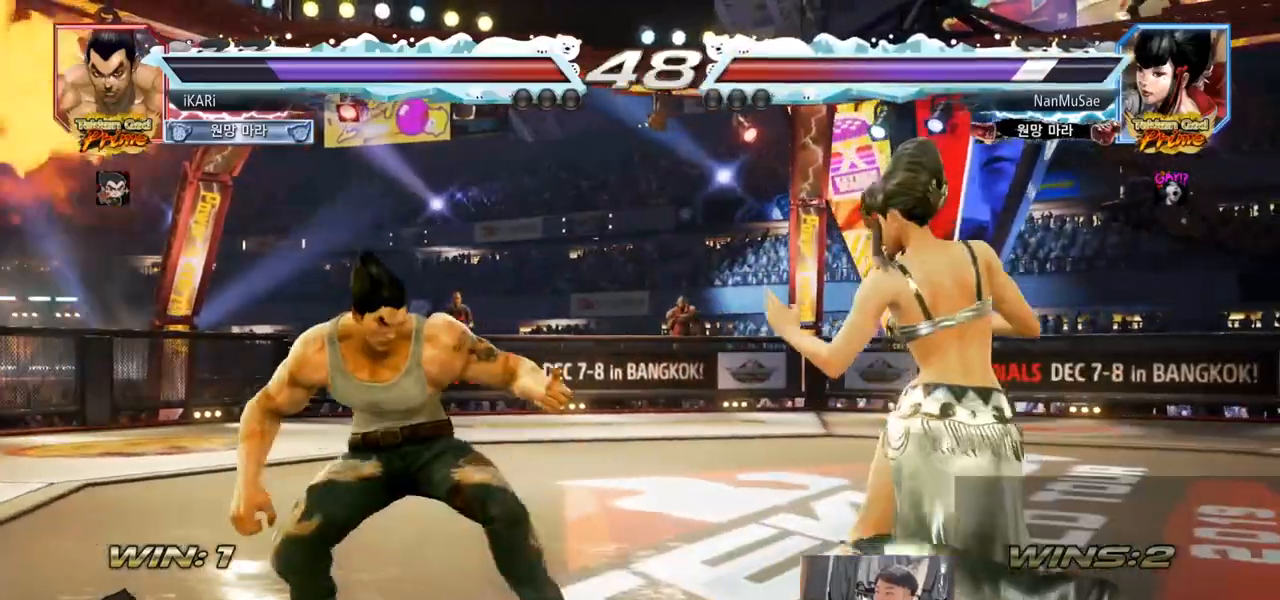
Gameplay with a controller (arcade stick); each line is a JSON object with the inputs held at the frame after it. "events" lists button and stick changes between this image and that frame as [ms after this image, input, new state], when the widget could be followed in between. Not read: L3 R3.
{"buttons": [], "left_stick": "center", "events": [[50, "CIRCLE", "down"], [117, "CIRCLE", "up"]]}
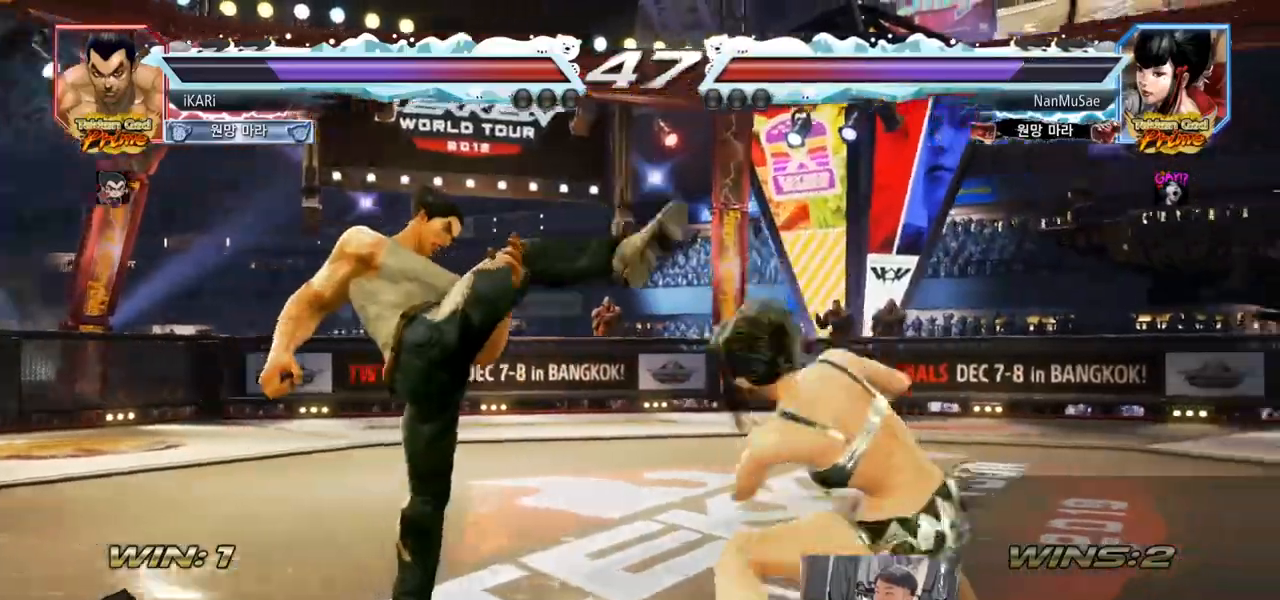
{"buttons": [], "left_stick": "left", "events": [[16, "left_stick", "left"], [66, "left_stick", "center"], [167, "left_stick", "down-left"], [350, "left_stick", "center"], [367, "TRIANGLE", "down"], [417, "TRIANGLE", "up"], [500, "left_stick", "left"]]}
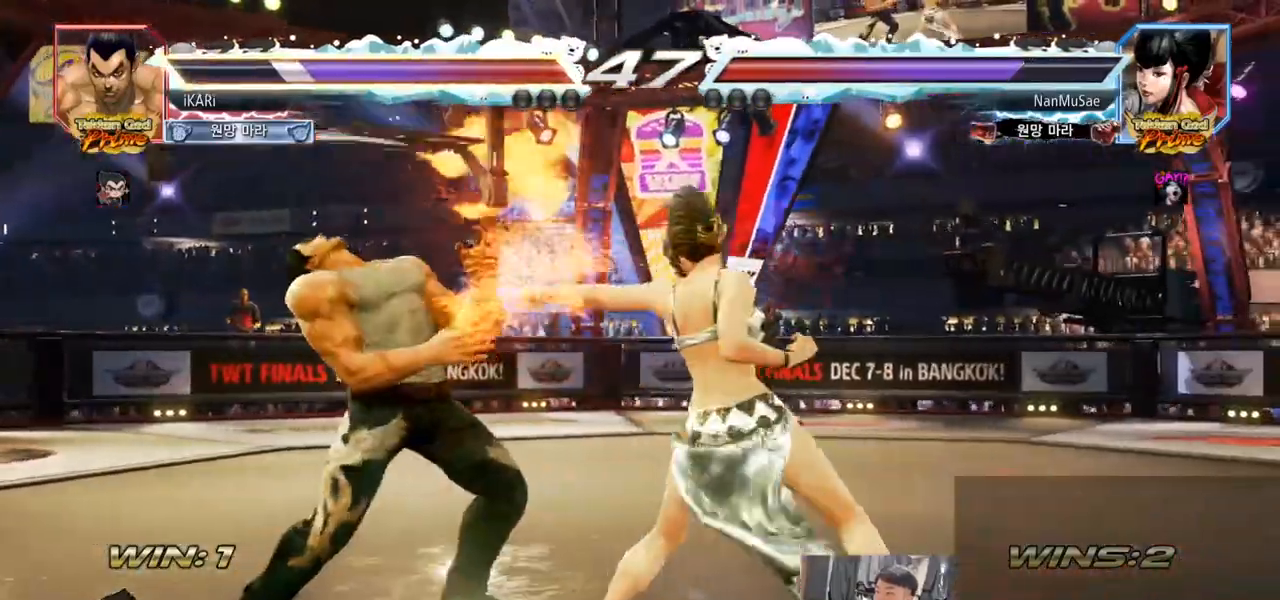
{"buttons": [], "left_stick": "center", "events": [[351, "left_stick", "center"]]}
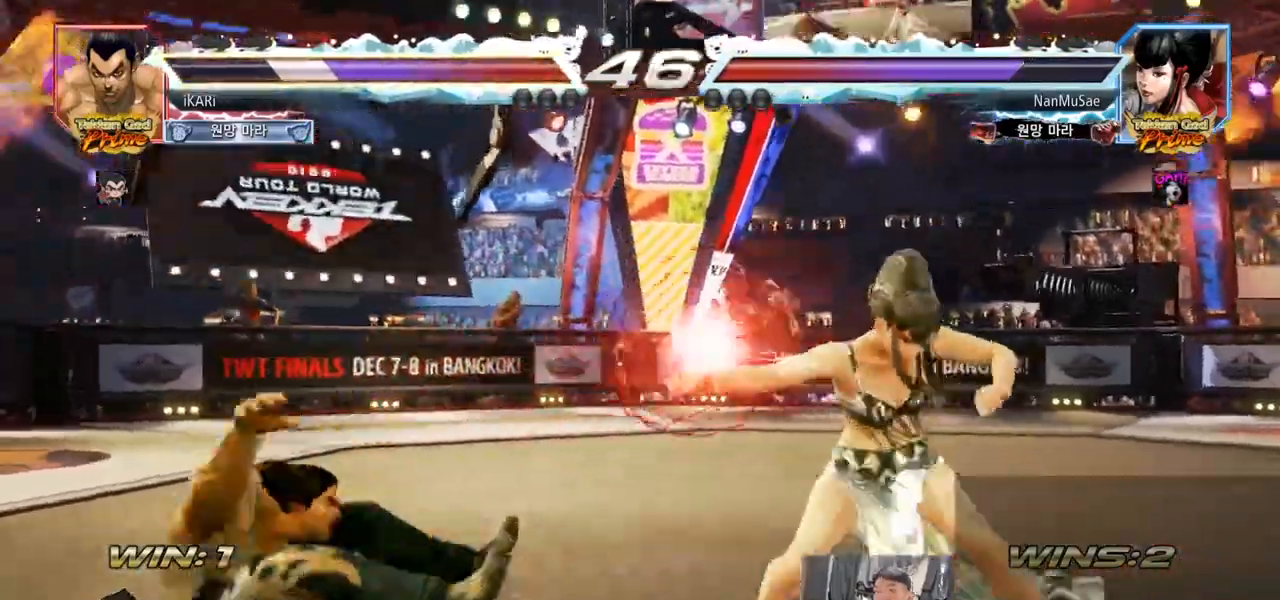
{"buttons": ["SQUARE"], "left_stick": "center", "events": [[117, "TRIANGLE", "down"], [183, "SQUARE", "down"], [200, "TRIANGLE", "up"], [233, "SQUARE", "up"], [317, "TRIANGLE", "down"], [367, "SQUARE", "down"], [383, "TRIANGLE", "up"], [417, "SQUARE", "up"], [434, "TRIANGLE", "down"], [467, "SQUARE", "down"], [467, "TRIANGLE", "up"]]}
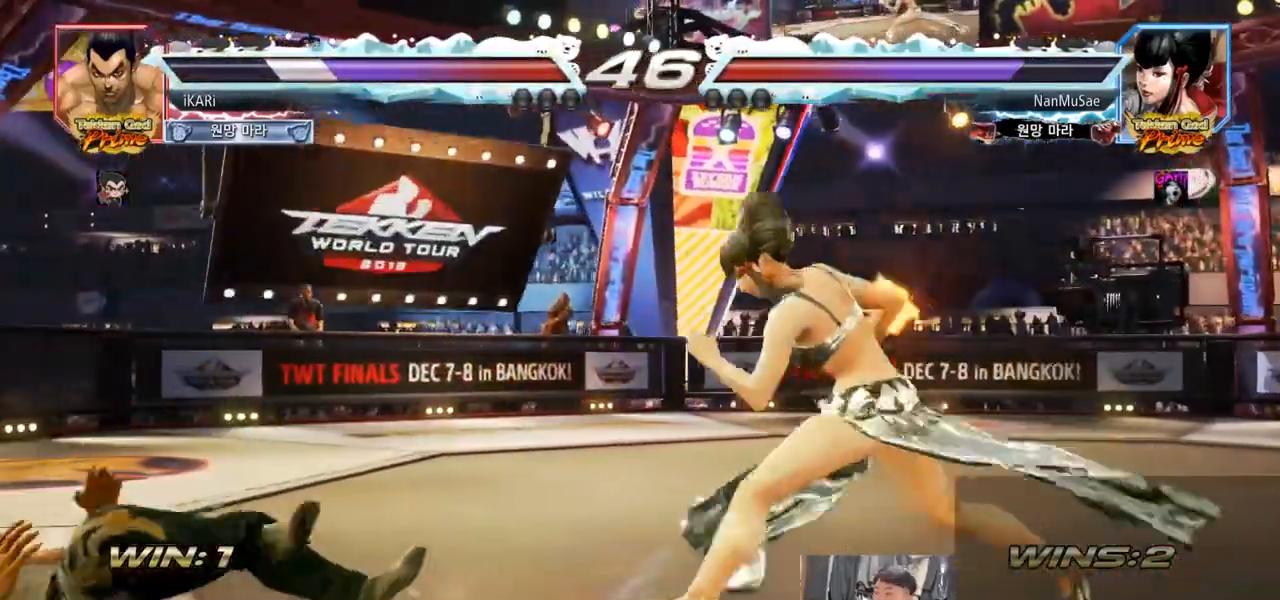
{"buttons": [], "left_stick": "center", "events": [[17, "TRIANGLE", "down"], [34, "SQUARE", "up"], [84, "SQUARE", "down"], [134, "SQUARE", "up"], [150, "TRIANGLE", "up"], [401, "left_stick", "left"], [451, "left_stick", "center"]]}
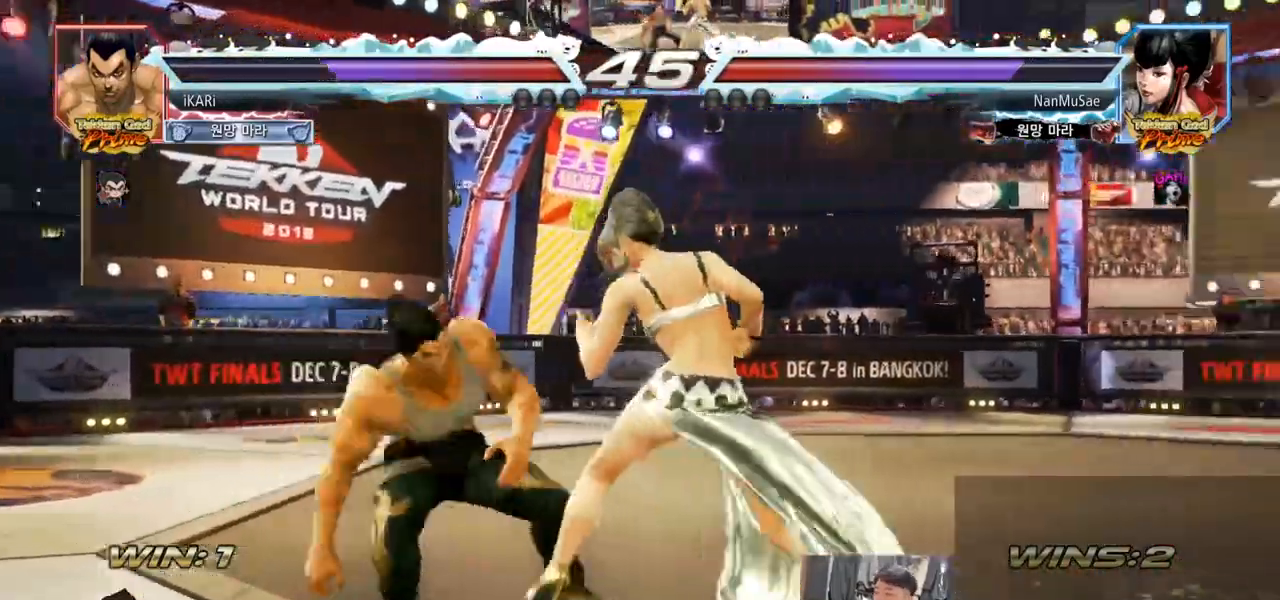
{"buttons": [], "left_stick": "left", "events": [[33, "left_stick", "left"], [300, "left_stick", "down-right"], [484, "left_stick", "left"]]}
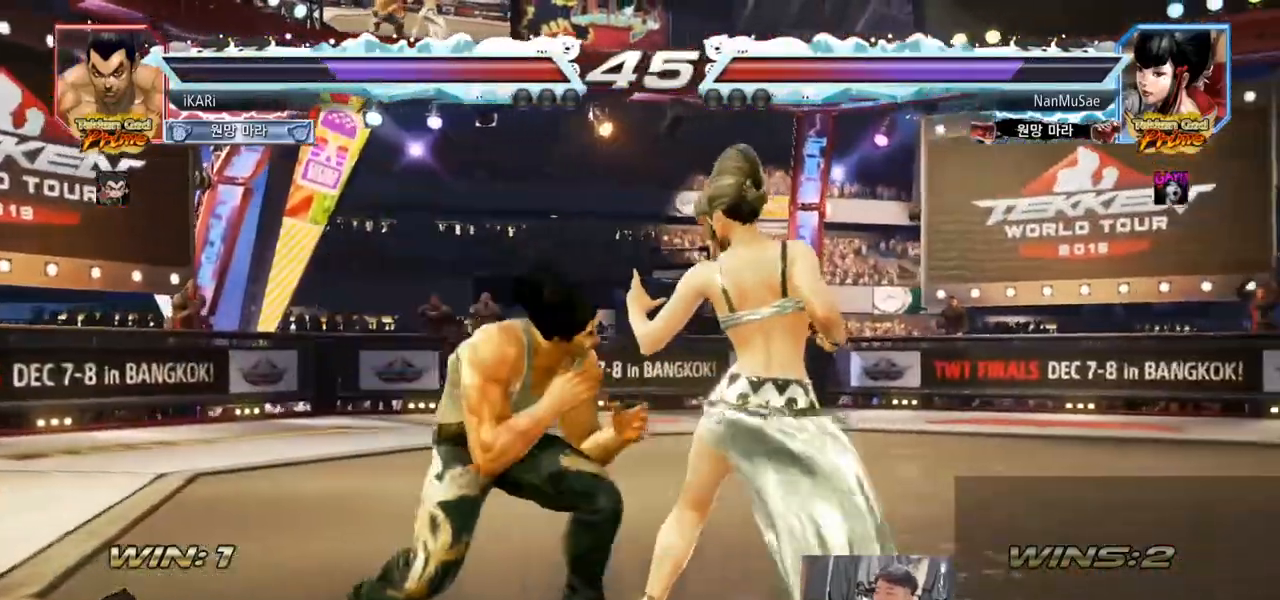
{"buttons": [], "left_stick": "center", "events": [[401, "left_stick", "center"]]}
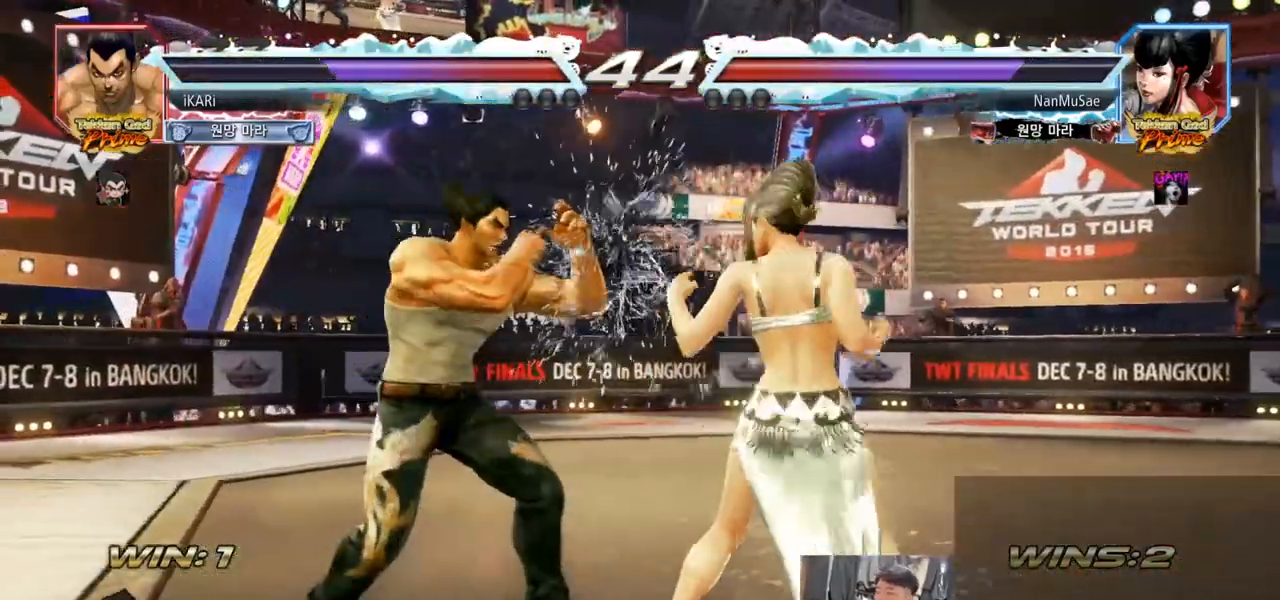
{"buttons": [], "left_stick": "left", "events": [[66, "left_stick", "left"], [434, "left_stick", "center"], [484, "left_stick", "left"]]}
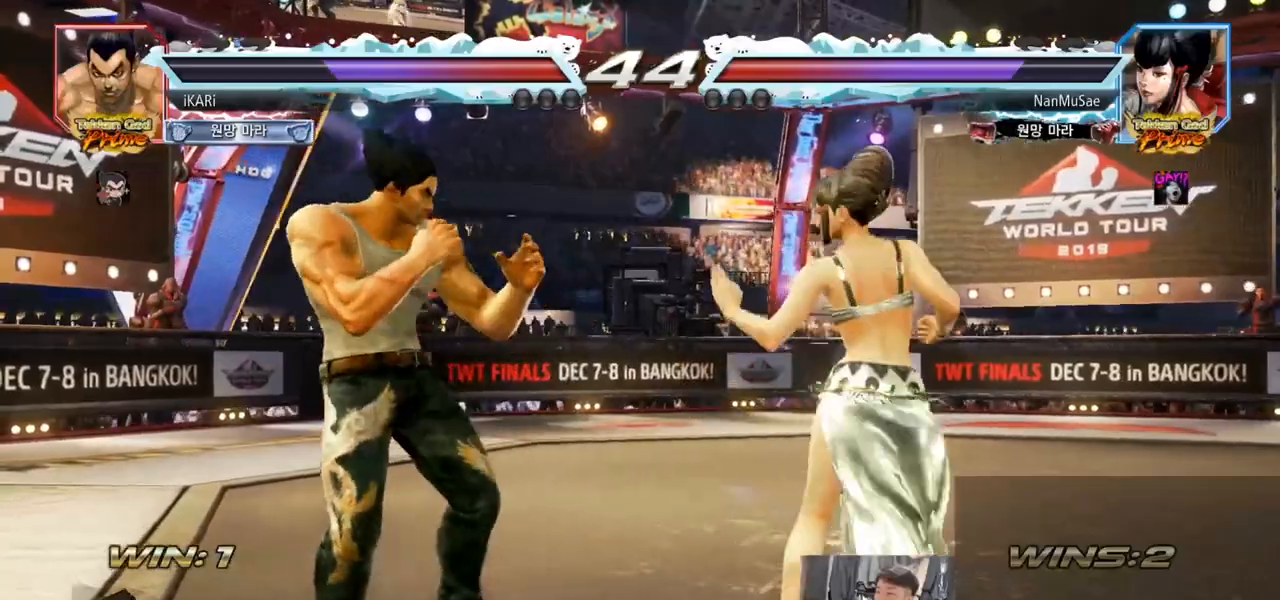
{"buttons": [], "left_stick": "left", "events": [[34, "left_stick", "center"], [100, "left_stick", "left"]]}
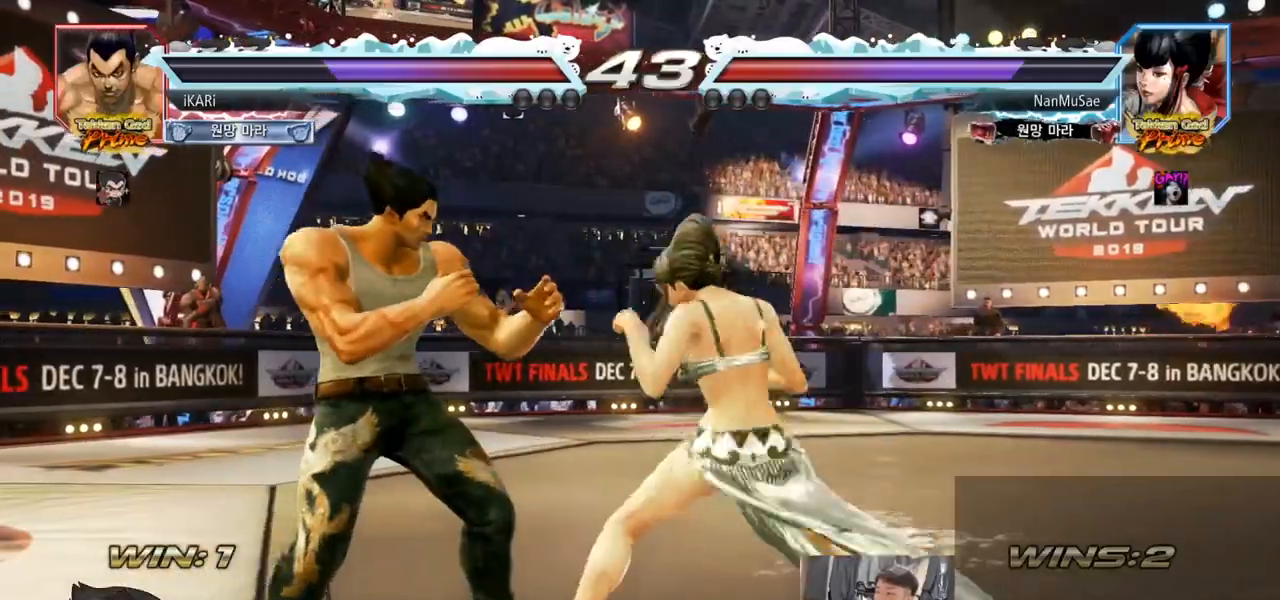
{"buttons": [], "left_stick": "center", "events": [[16, "left_stick", "center"], [83, "left_stick", "left"], [217, "left_stick", "center"], [300, "TRIANGLE", "down"], [300, "left_stick", "down-right"], [333, "TRIANGLE", "up"], [383, "TRIANGLE", "down"], [434, "TRIANGLE", "up"], [434, "left_stick", "center"]]}
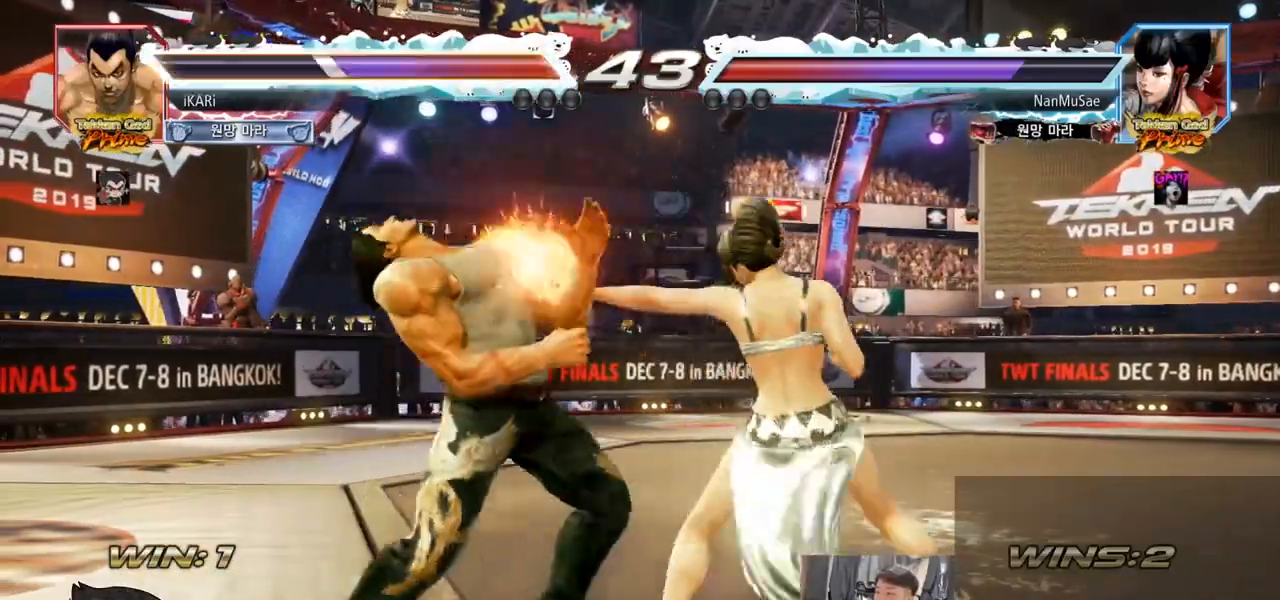
{"buttons": [], "left_stick": "left", "events": [[284, "left_stick", "left"], [351, "left_stick", "center"], [401, "left_stick", "left"]]}
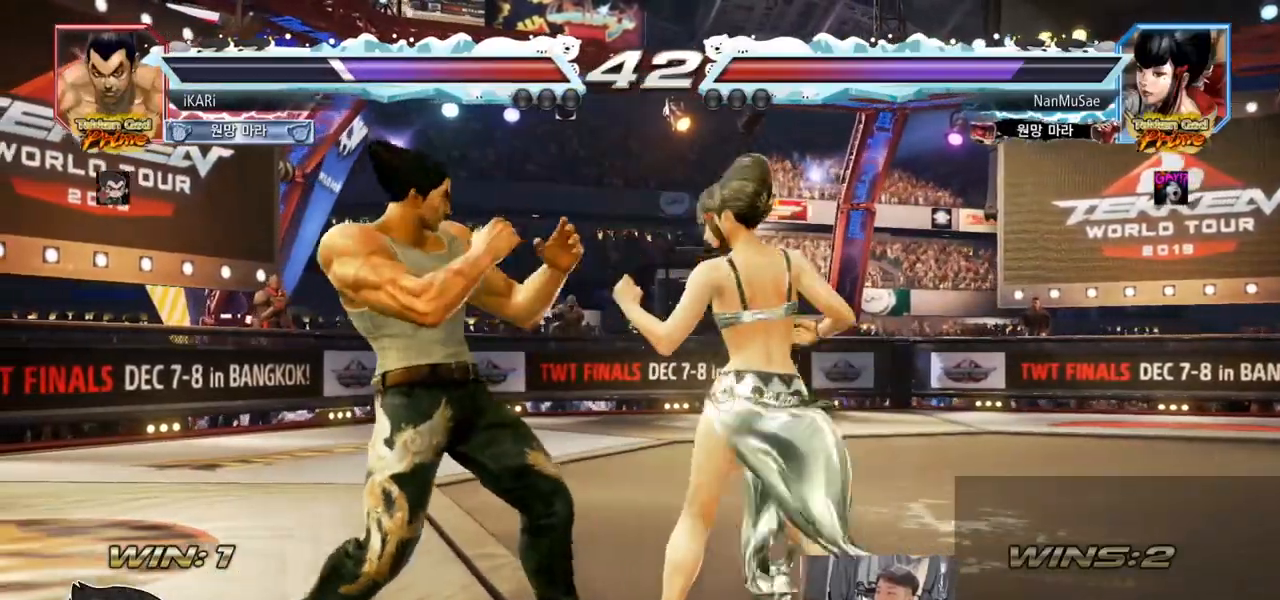
{"buttons": ["SQUARE"], "left_stick": "center", "events": [[333, "left_stick", "center"], [417, "SQUARE", "down"], [450, "SQUARE", "up"], [500, "SQUARE", "down"]]}
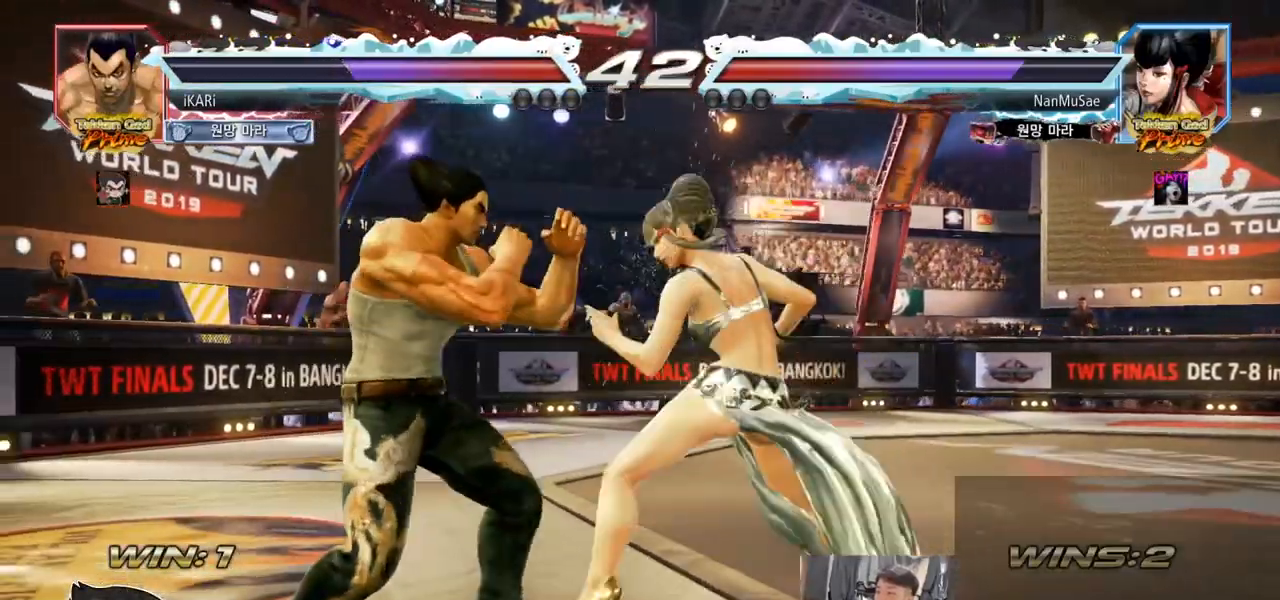
{"buttons": [], "left_stick": "center", "events": [[50, "SQUARE", "up"]]}
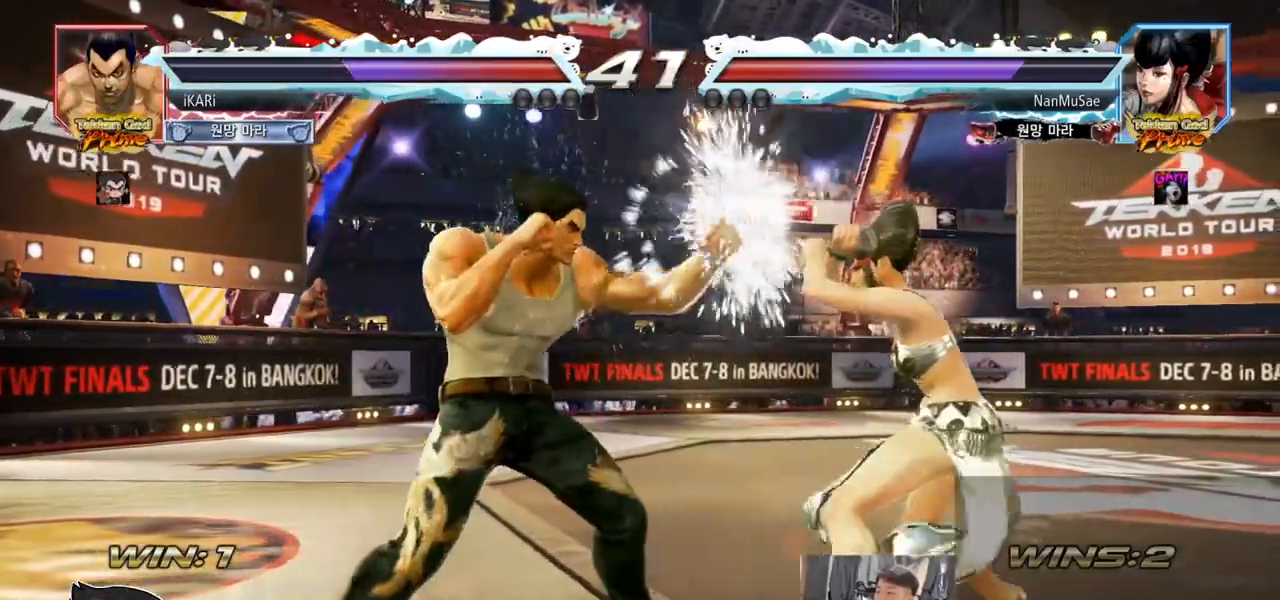
{"buttons": [], "left_stick": "center", "events": [[83, "left_stick", "left"], [133, "left_stick", "center"], [217, "left_stick", "left"], [450, "left_stick", "center"]]}
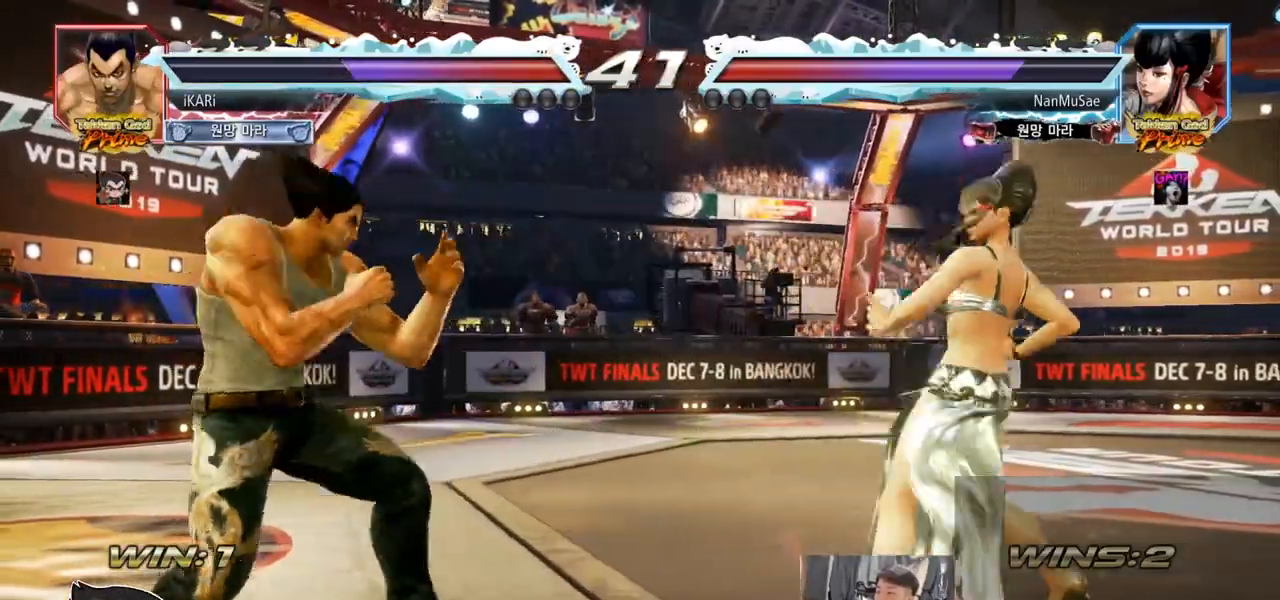
{"buttons": [], "left_stick": "center", "events": [[34, "left_stick", "left"], [100, "left_stick", "center"], [150, "left_stick", "left"], [234, "left_stick", "up"], [284, "left_stick", "center"], [351, "left_stick", "up"], [484, "left_stick", "center"]]}
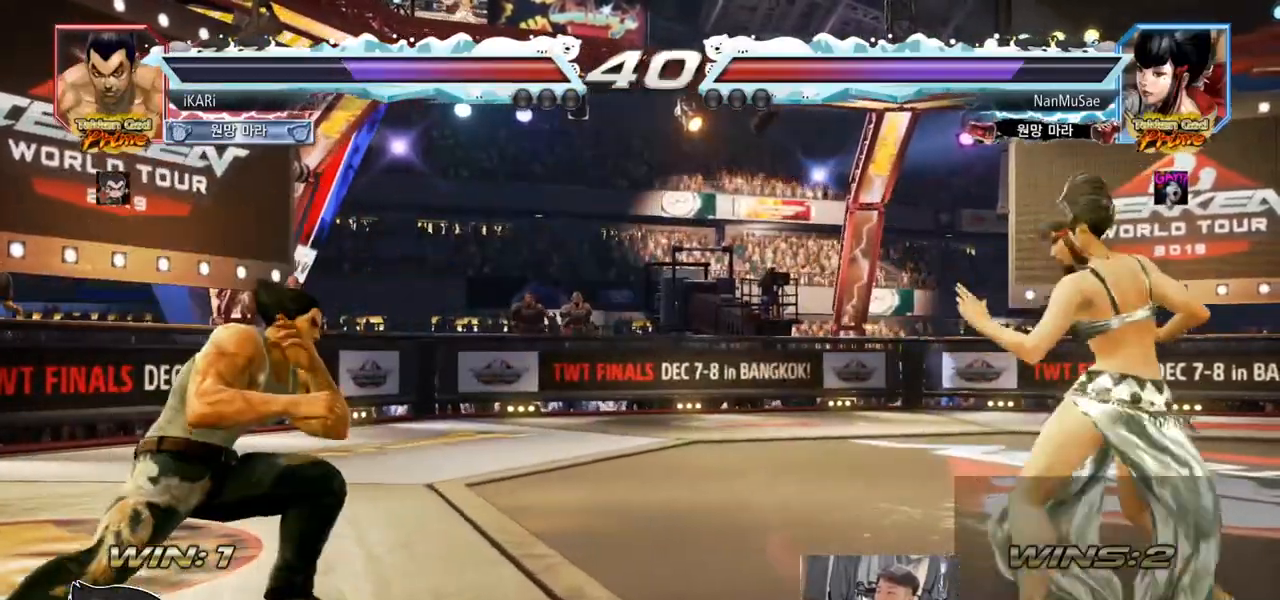
{"buttons": [], "left_stick": "left", "events": [[317, "left_stick", "left"]]}
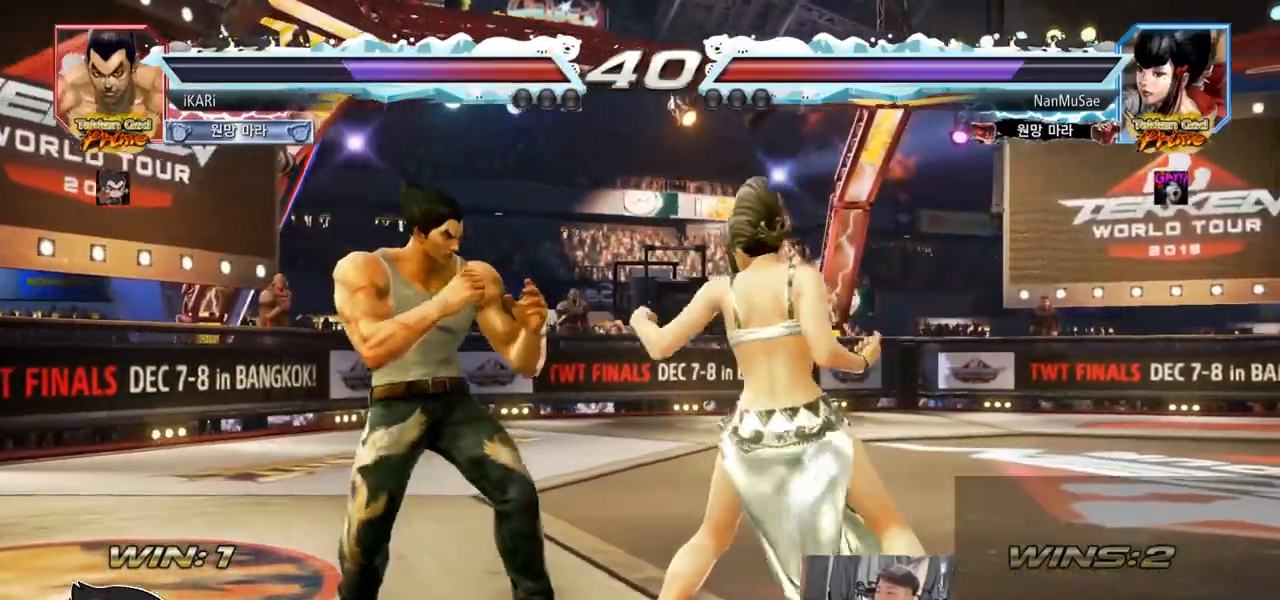
{"buttons": [], "left_stick": "left", "events": [[84, "left_stick", "center"], [200, "left_stick", "left"], [251, "left_stick", "center"], [317, "left_stick", "left"]]}
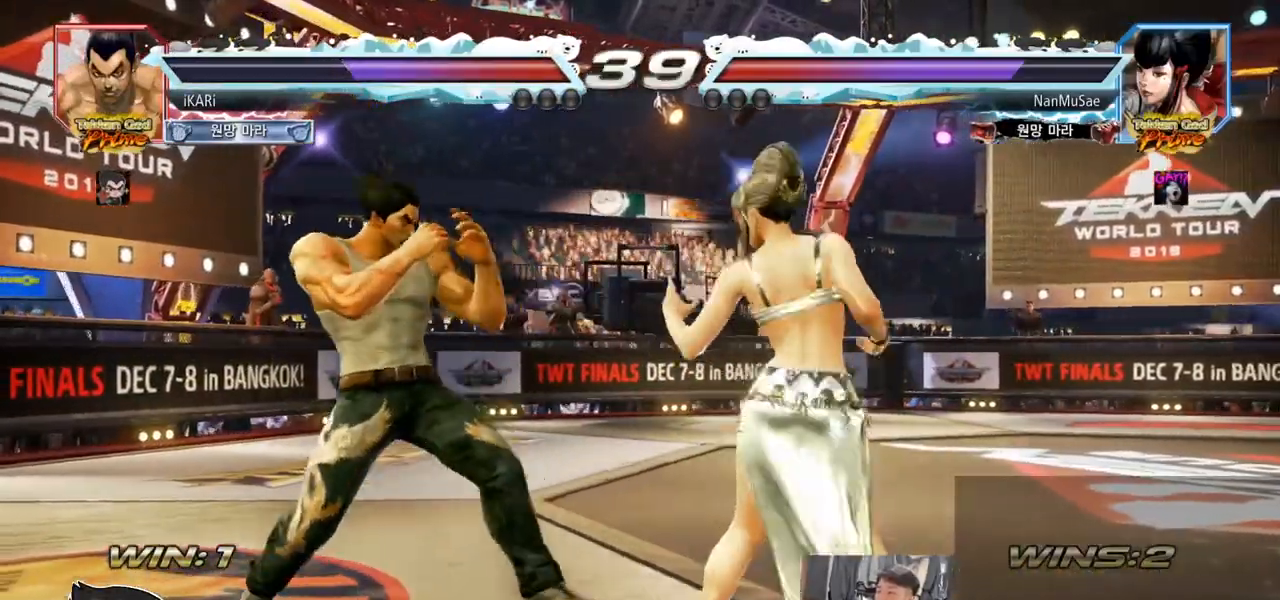
{"buttons": [], "left_stick": "left", "events": [[233, "left_stick", "center"], [367, "left_stick", "left"], [417, "left_stick", "center"], [484, "left_stick", "left"]]}
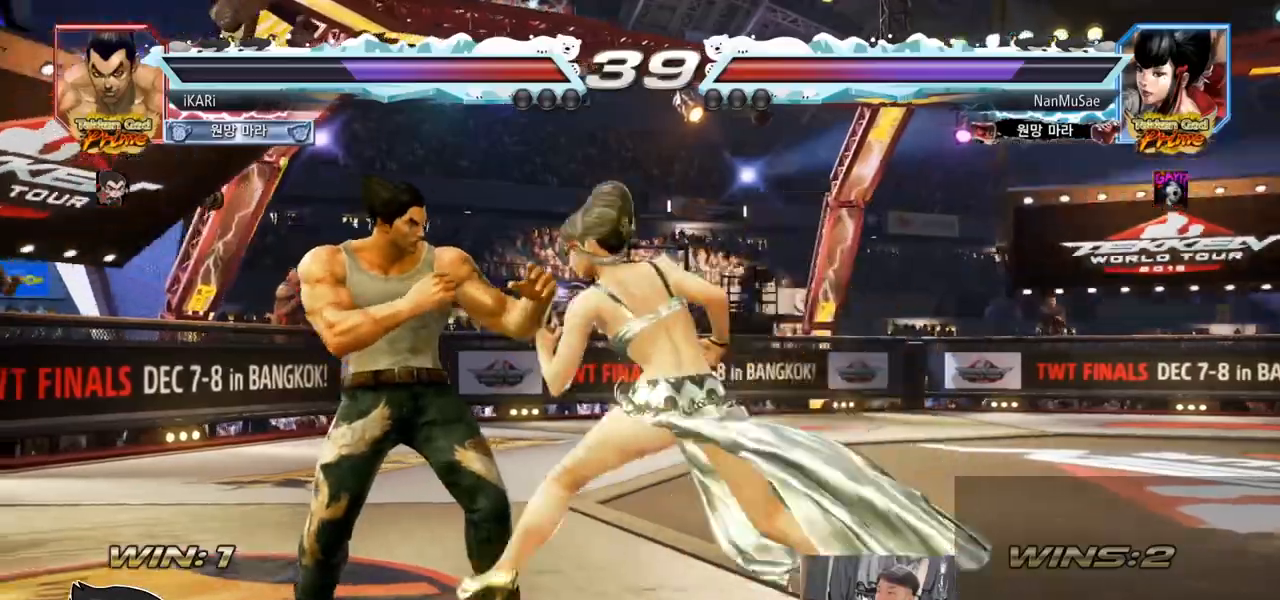
{"buttons": [], "left_stick": "center", "events": [[200, "left_stick", "center"]]}
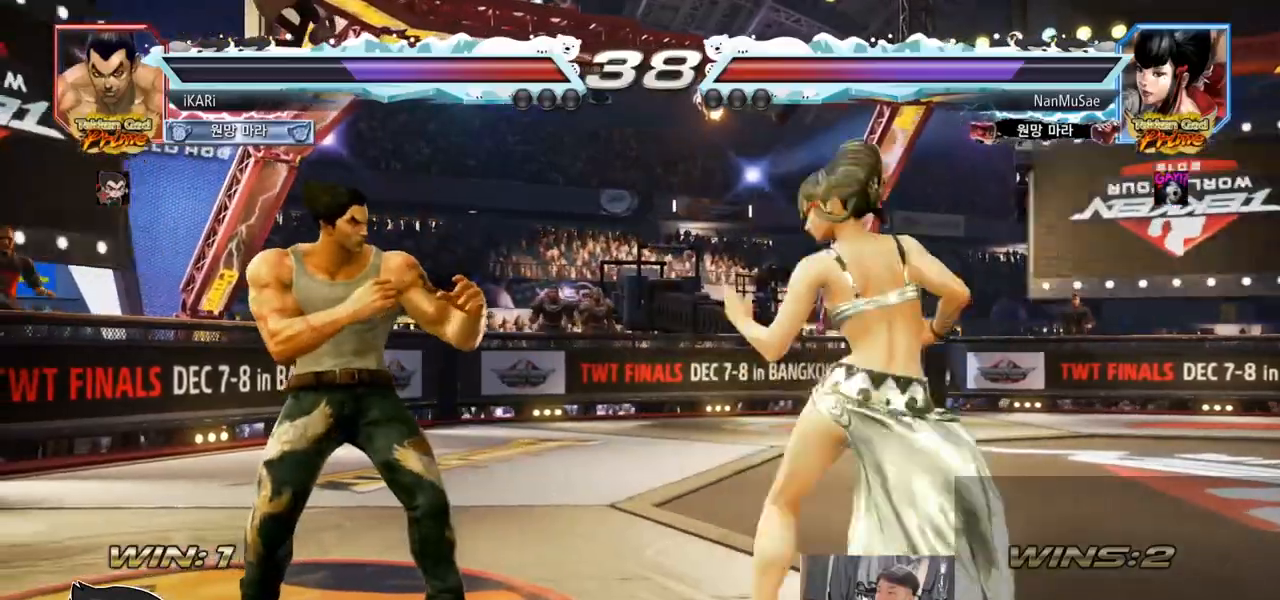
{"buttons": [], "left_stick": "center", "events": [[33, "left_stick", "left"], [83, "left_stick", "center"], [167, "left_stick", "left"], [400, "left_stick", "center"]]}
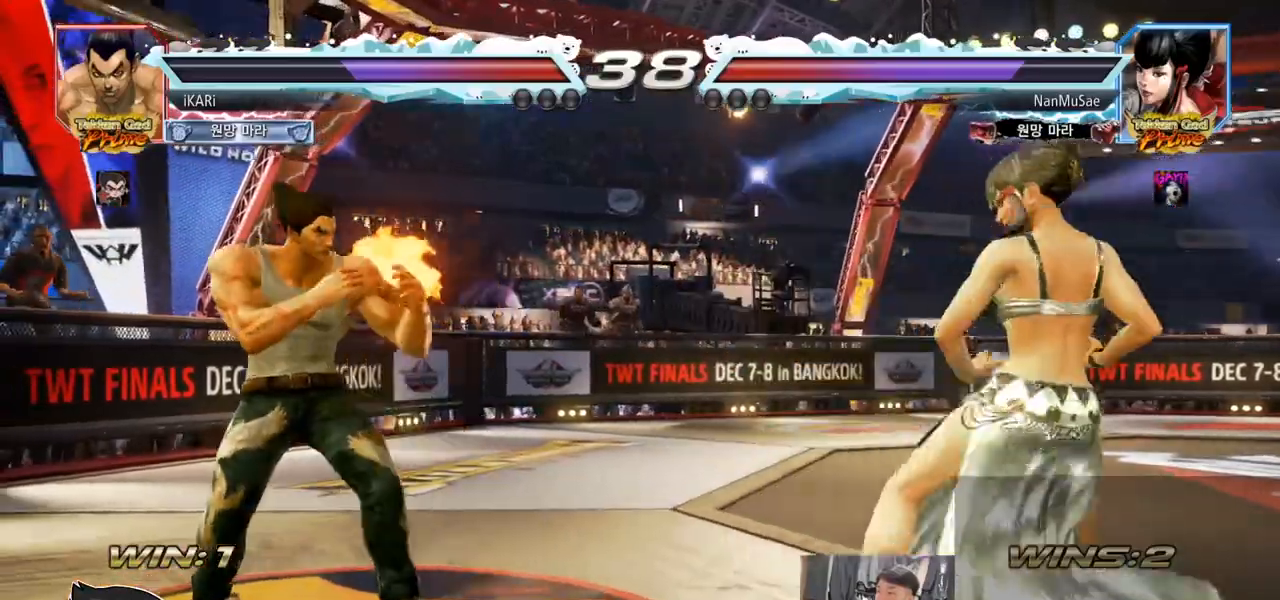
{"buttons": [], "left_stick": "center", "events": [[184, "left_stick", "left"], [234, "left_stick", "center"], [301, "left_stick", "left"], [417, "left_stick", "up"], [467, "left_stick", "center"]]}
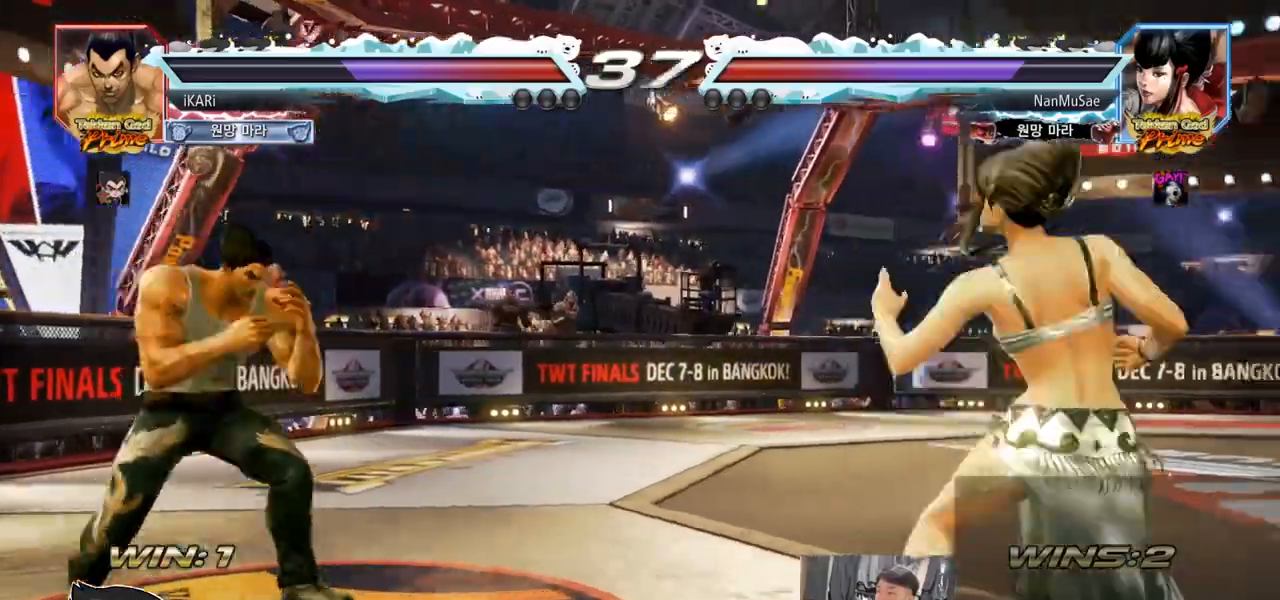
{"buttons": [], "left_stick": "center", "events": [[100, "left_stick", "left"], [150, "left_stick", "center"], [217, "left_stick", "left"], [484, "left_stick", "center"]]}
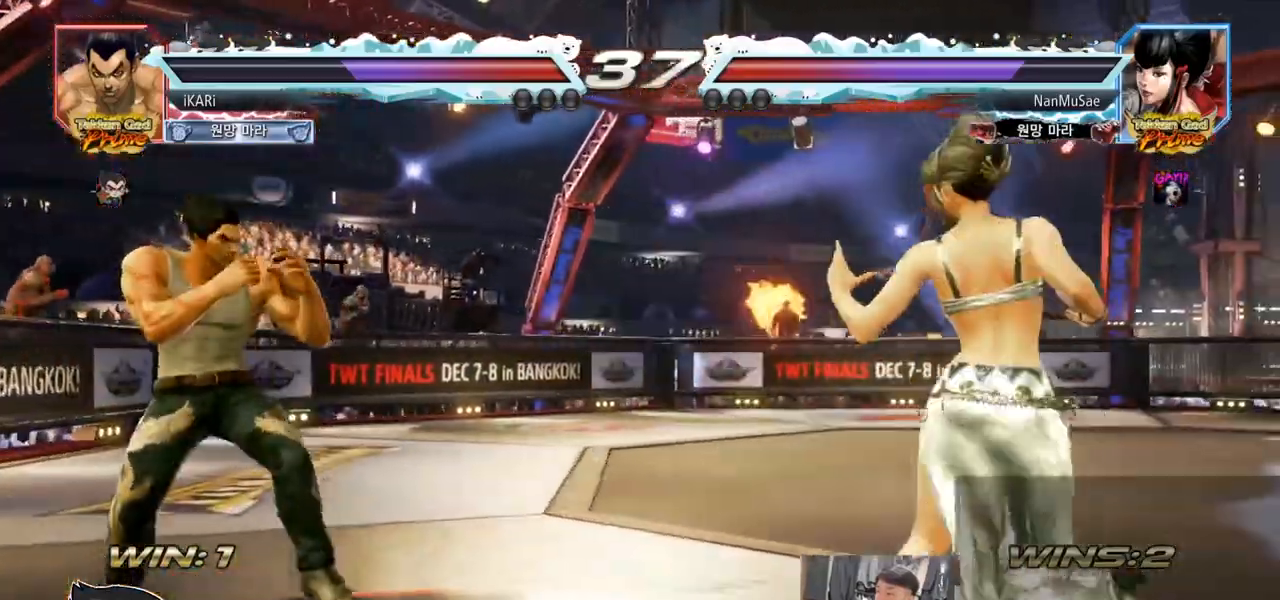
{"buttons": [], "left_stick": "center", "events": [[17, "left_stick", "right"], [84, "left_stick", "down"], [150, "left_stick", "right"], [200, "left_stick", "center"], [334, "TRIANGLE", "down"], [334, "left_stick", "right"], [351, "TRIANGLE", "up"], [417, "left_stick", "center"]]}
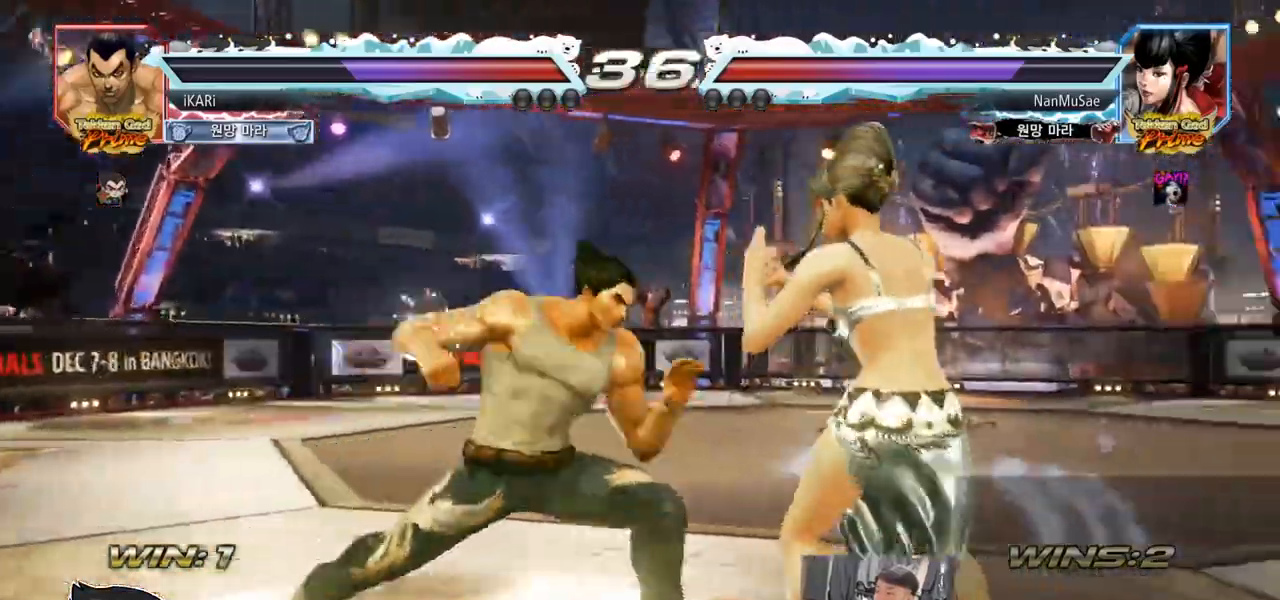
{"buttons": [], "left_stick": "right", "events": [[317, "left_stick", "left"], [383, "left_stick", "center"], [484, "left_stick", "right"]]}
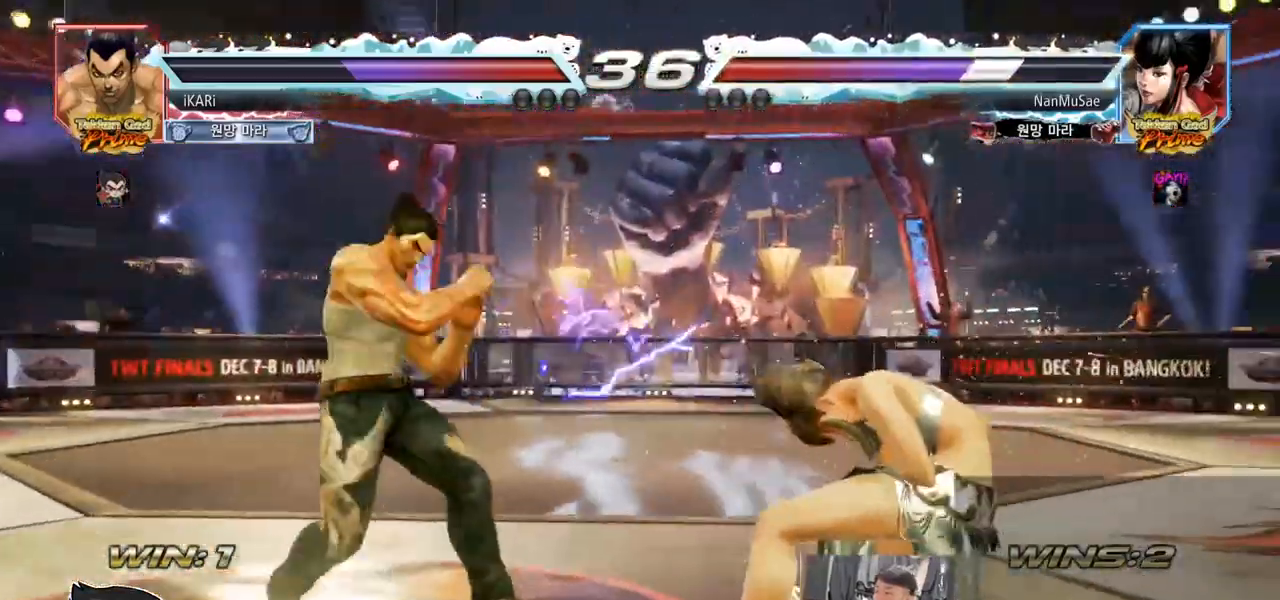
{"buttons": ["CROSS"], "left_stick": "right", "events": [[34, "left_stick", "center"], [117, "left_stick", "right"], [200, "left_stick", "down"], [284, "left_stick", "center"], [351, "left_stick", "right"], [434, "CROSS", "down"]]}
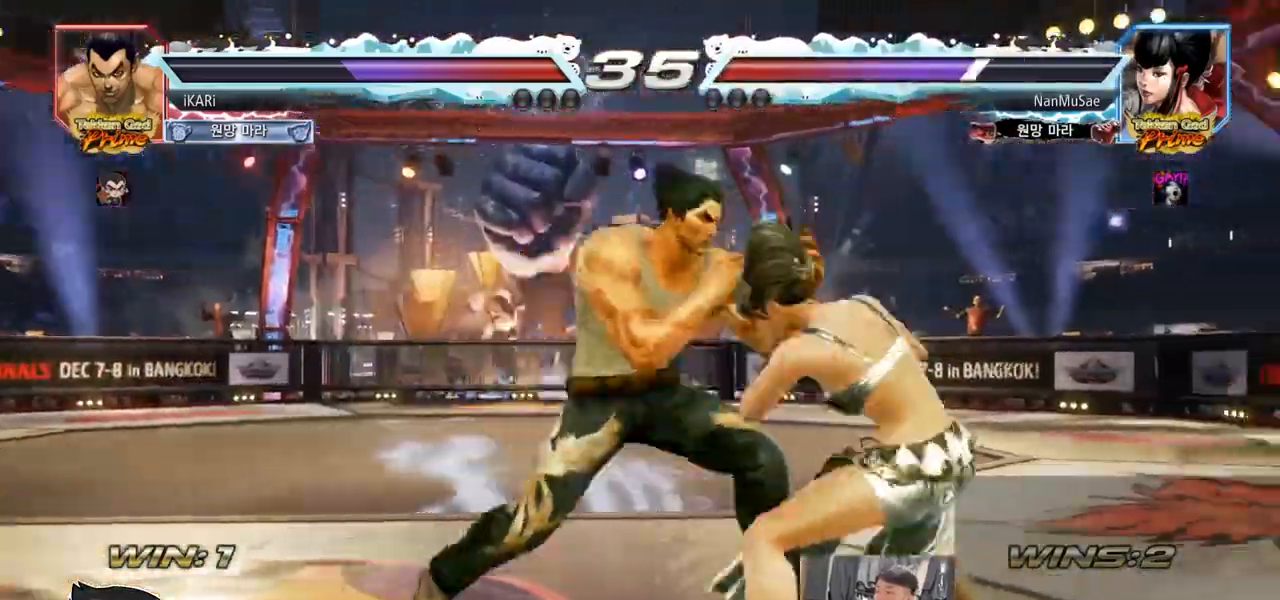
{"buttons": [], "left_stick": "left", "events": [[16, "CROSS", "up"], [33, "TRIANGLE", "down"], [83, "TRIANGLE", "up"], [117, "left_stick", "center"], [150, "TRIANGLE", "down"], [183, "TRIANGLE", "up"], [500, "left_stick", "left"]]}
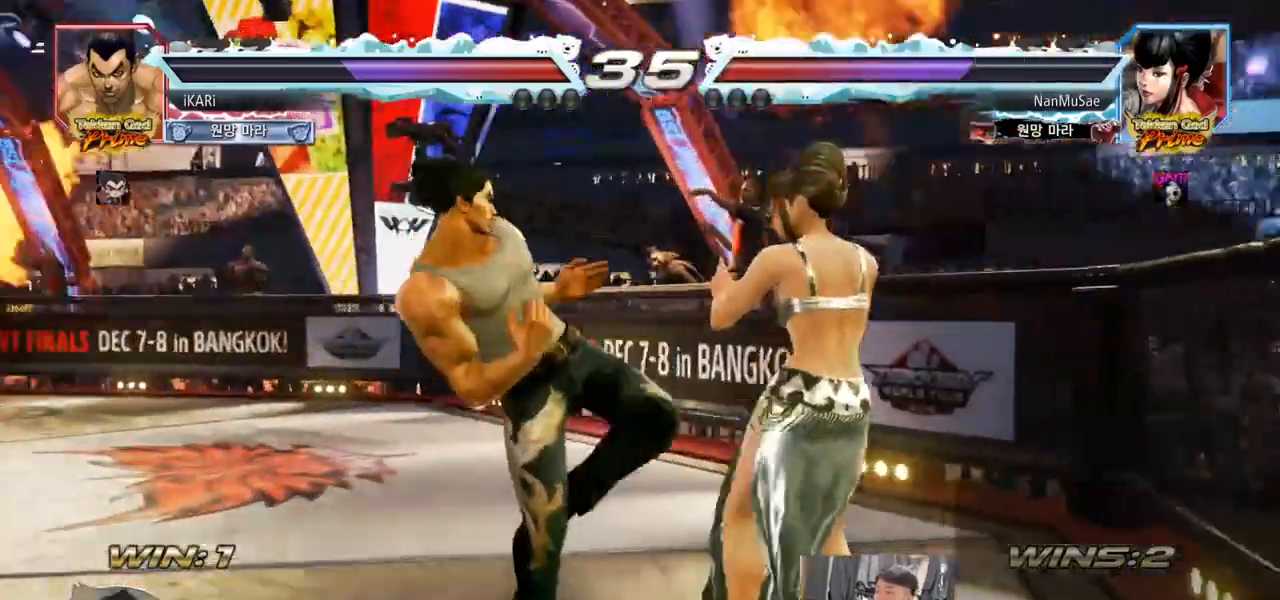
{"buttons": [], "left_stick": "left", "events": []}
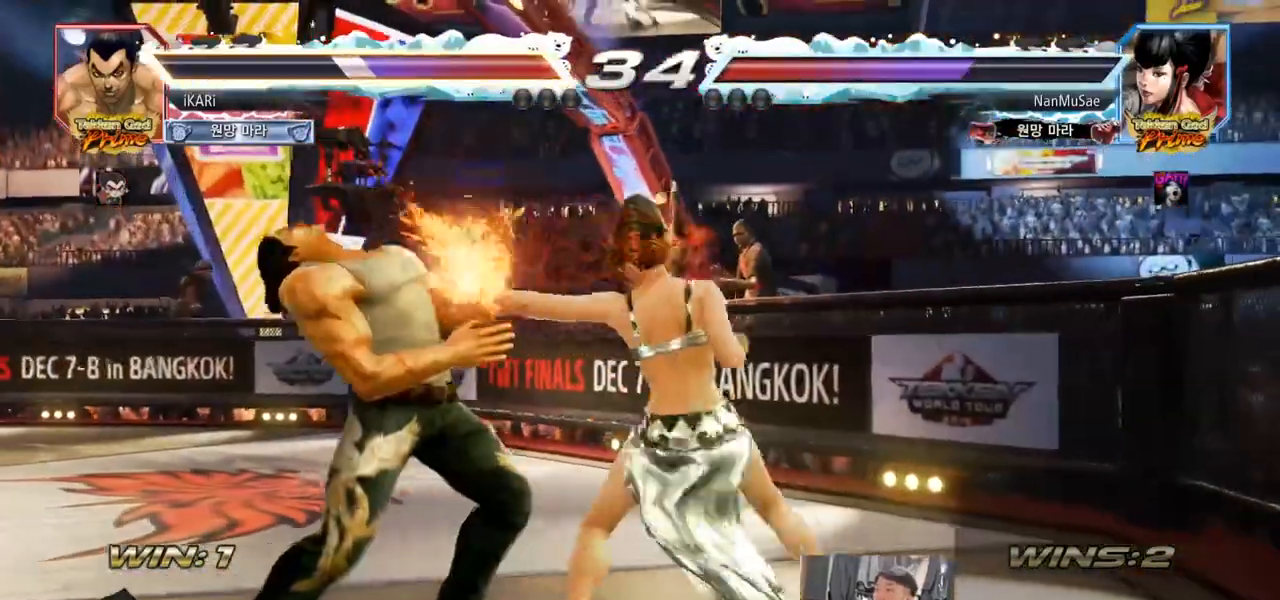
{"buttons": [], "left_stick": "center", "events": [[200, "left_stick", "center"]]}